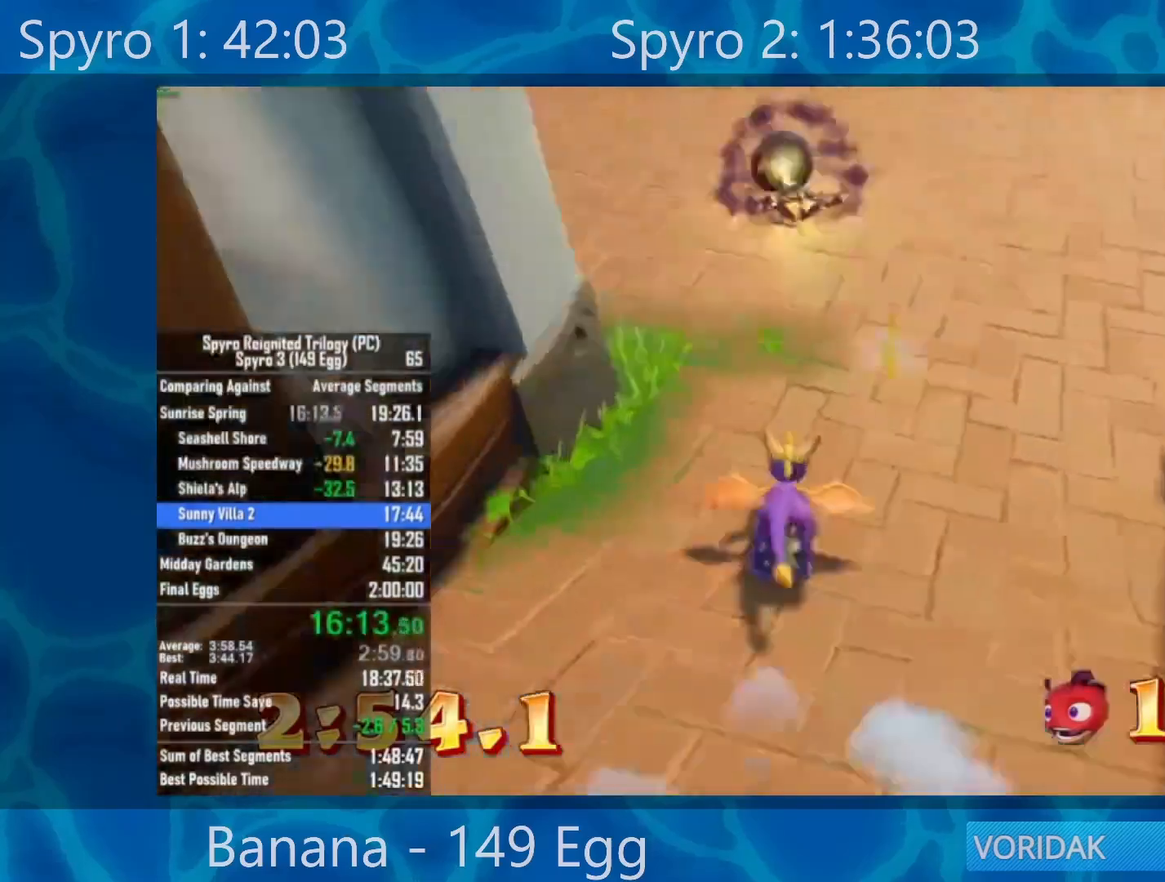
Gameplay with a controller (Xbox layout); each line is a JSON object with the inputs held at the frame after it. "events" lists button and stick changes between this image and that frame as [ms after this image, input, new state], when the widget could be followed in between.
{"buttons": [], "left_stick": "right", "right_stick": "center", "events": []}
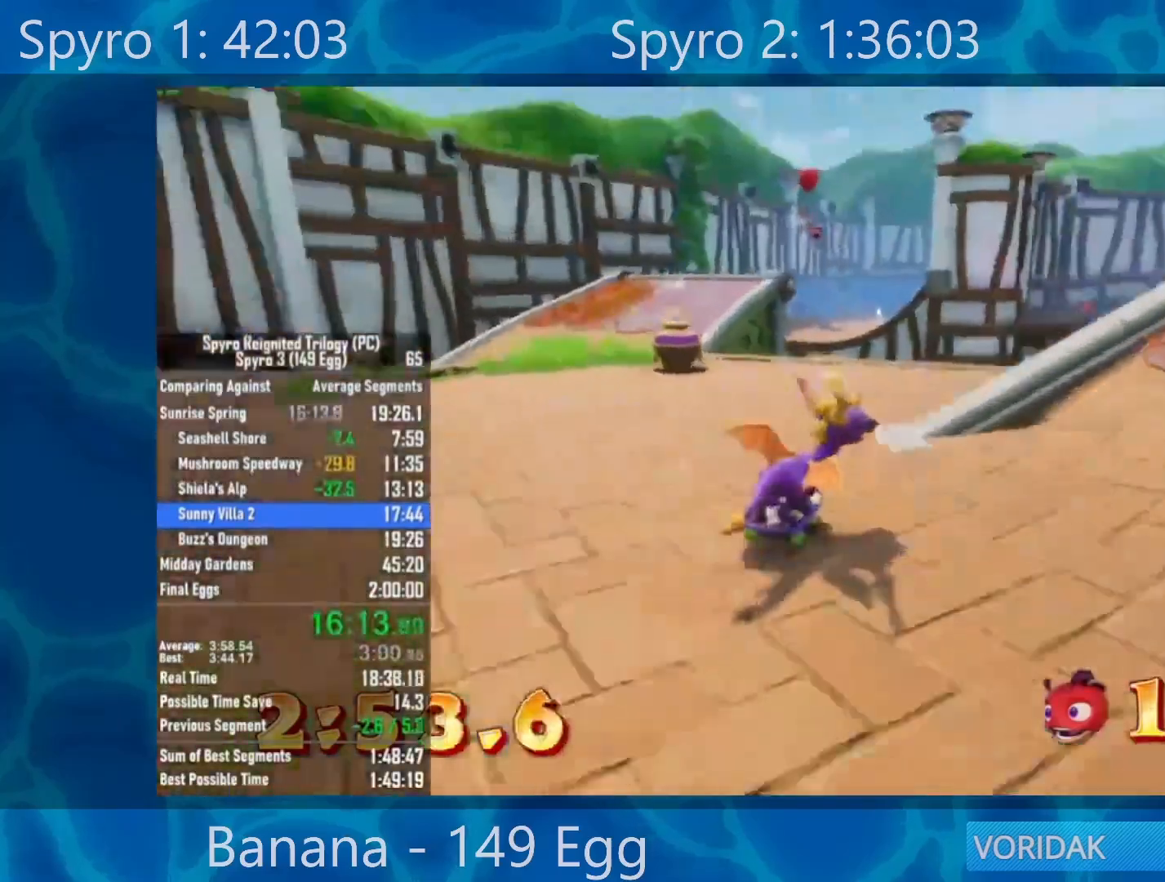
{"buttons": [], "left_stick": "right", "right_stick": "center", "events": []}
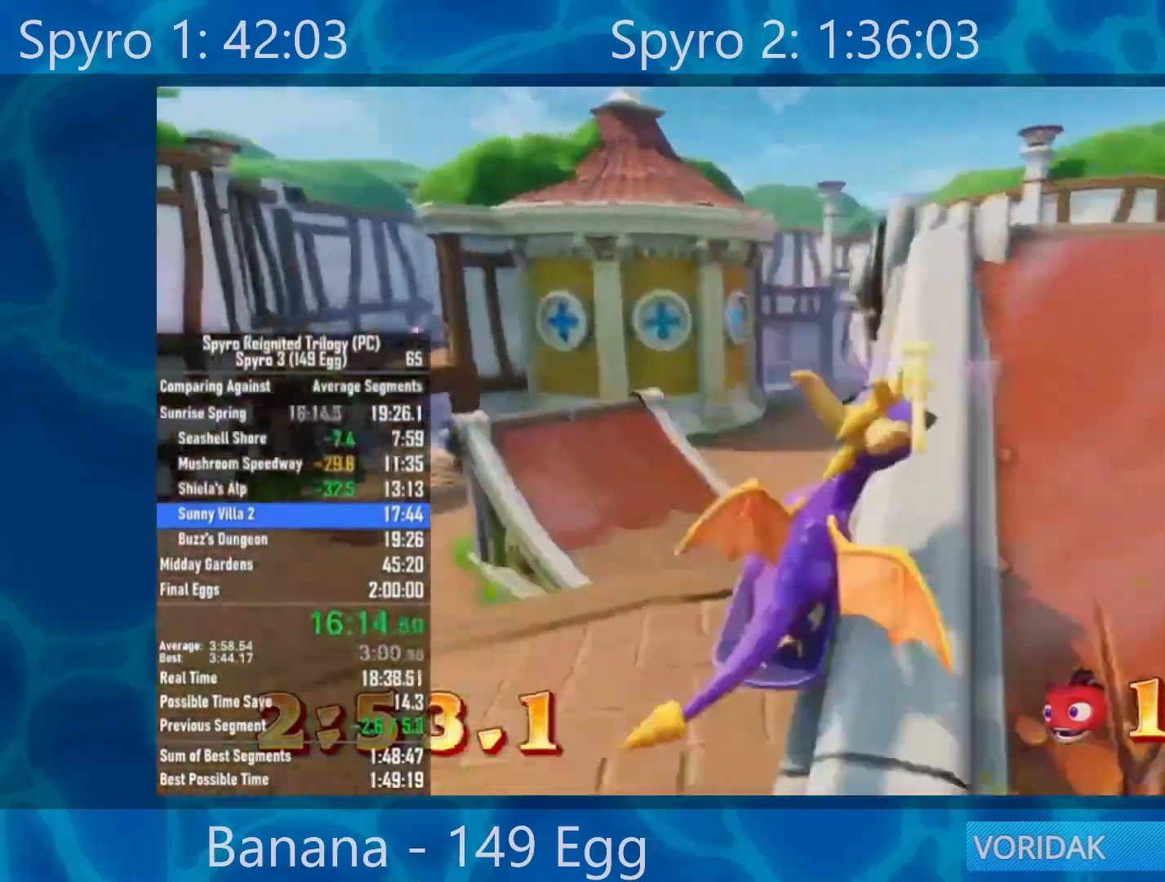
{"buttons": [], "left_stick": "left", "right_stick": "center", "events": [[50, "left_stick", "center"], [167, "A", "down"], [267, "left_stick", "left"], [333, "A", "up"]]}
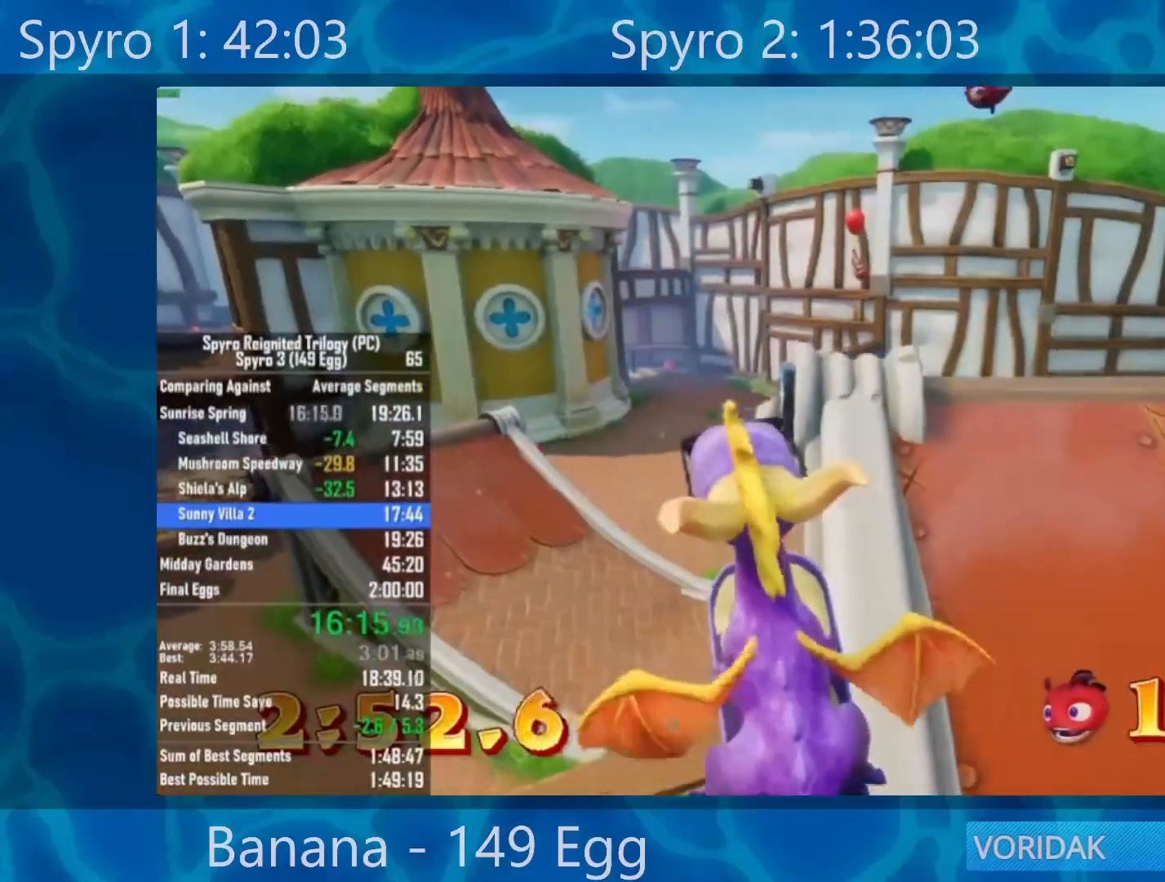
{"buttons": [], "left_stick": "left", "right_stick": "center", "events": []}
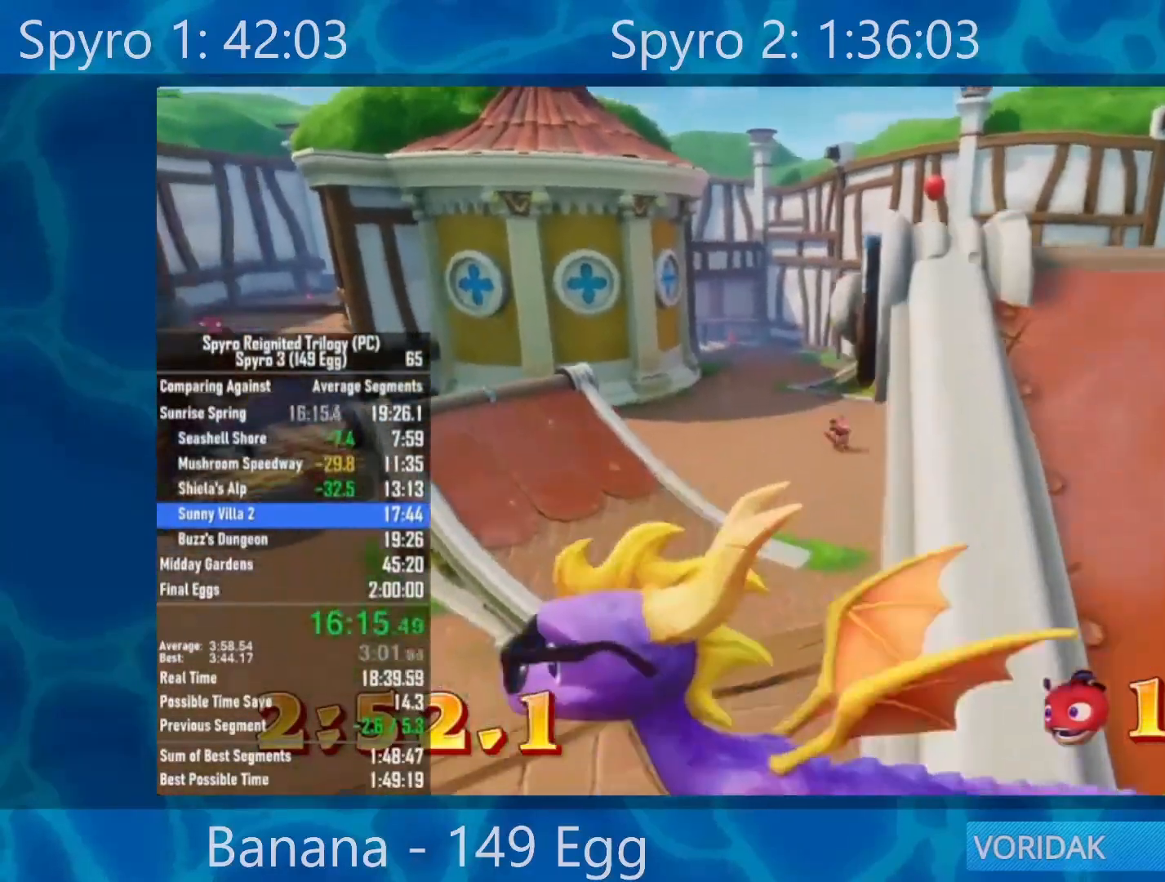
{"buttons": [], "left_stick": "center", "right_stick": "center", "events": [[100, "left_stick", "center"]]}
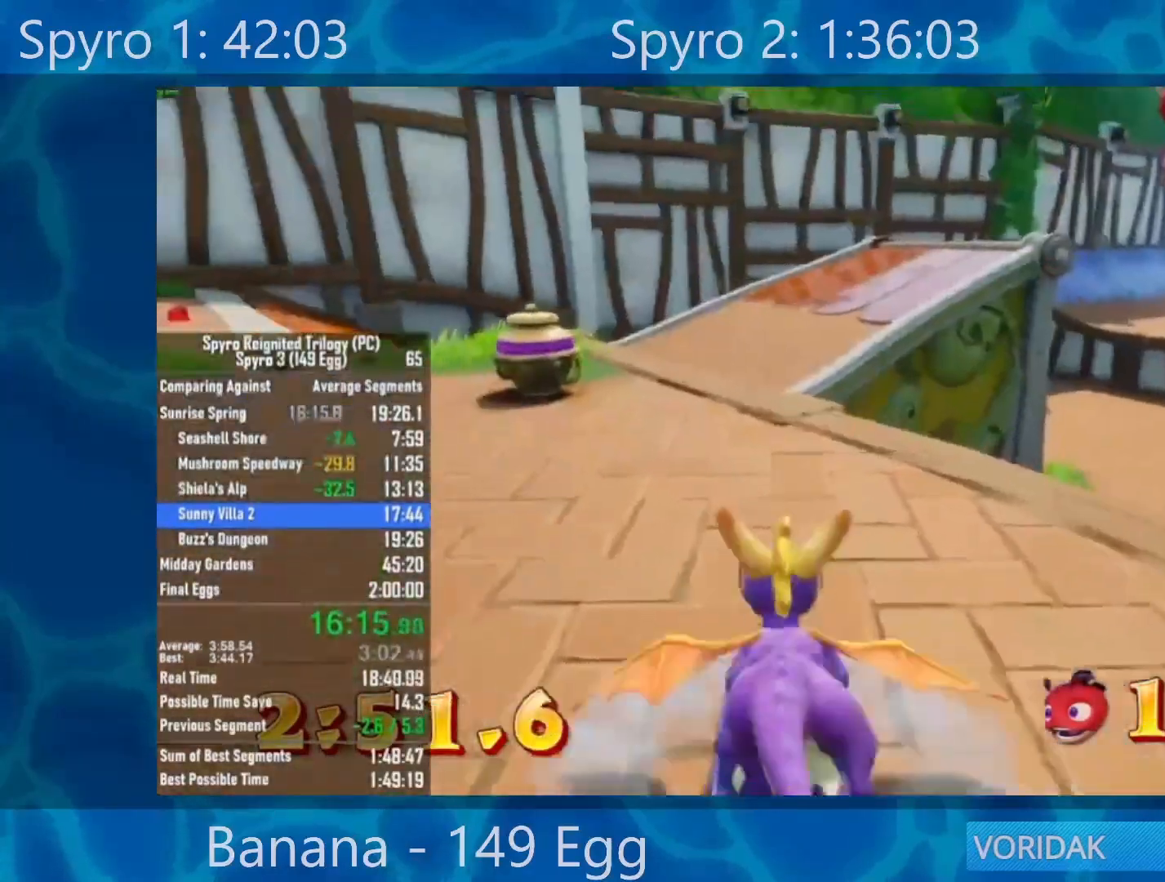
{"buttons": [], "left_stick": "left", "right_stick": "center", "events": [[167, "left_stick", "left"]]}
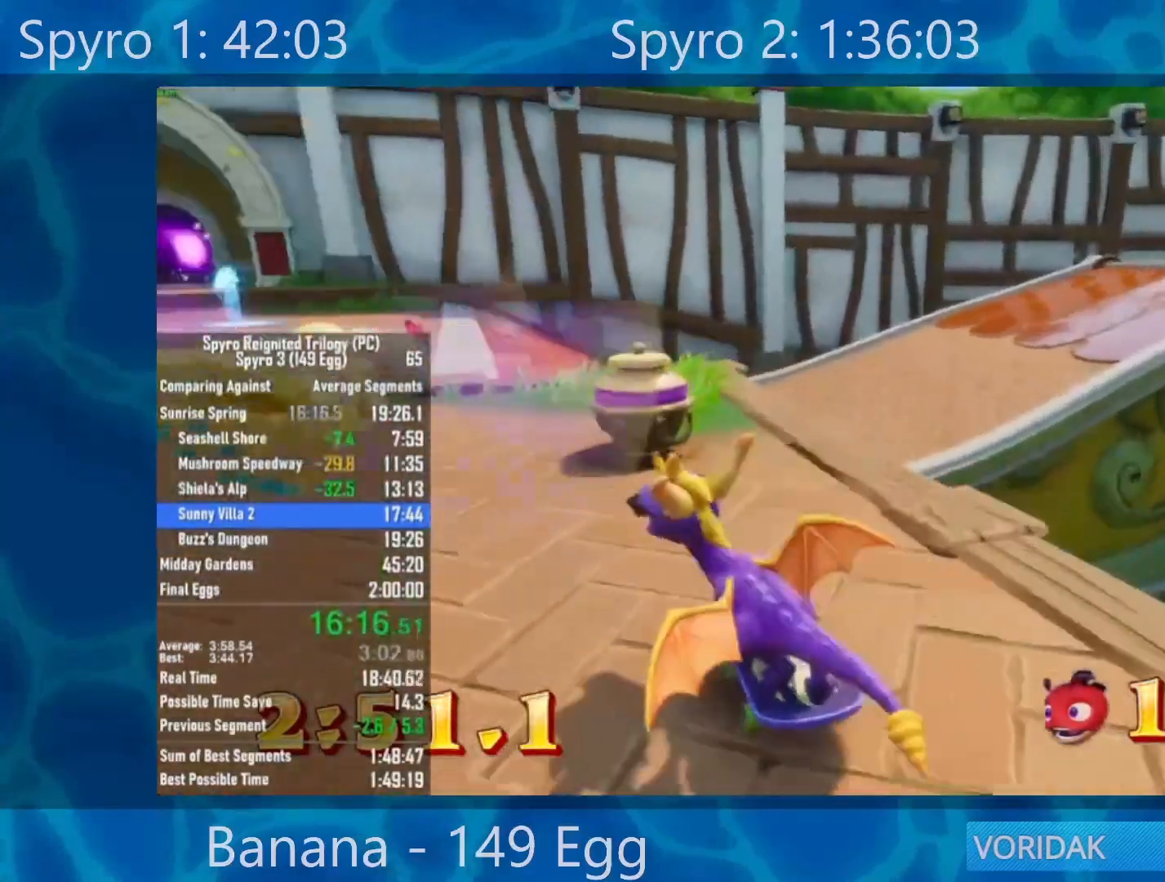
{"buttons": [], "left_stick": "left", "right_stick": "center", "events": []}
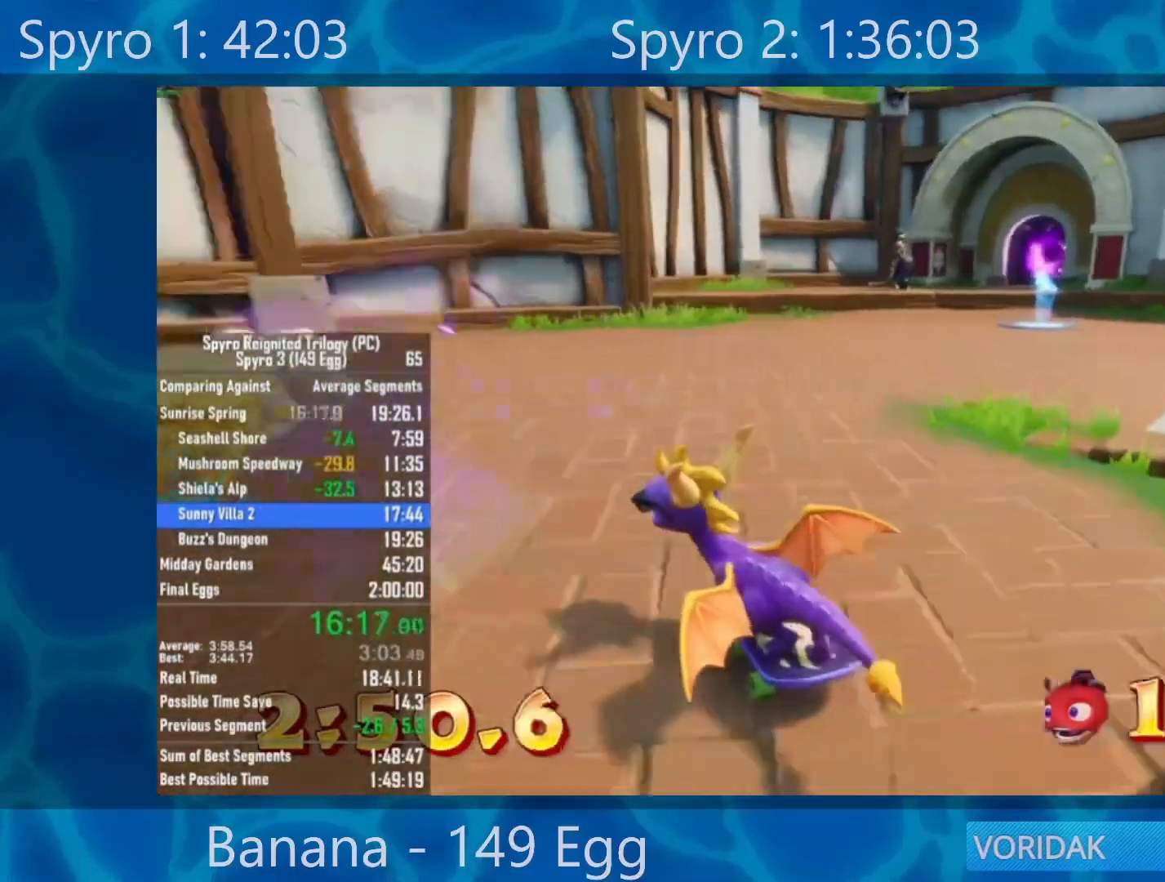
{"buttons": [], "left_stick": "left", "right_stick": "center", "events": [[400, "left_stick", "center"], [467, "left_stick", "left"]]}
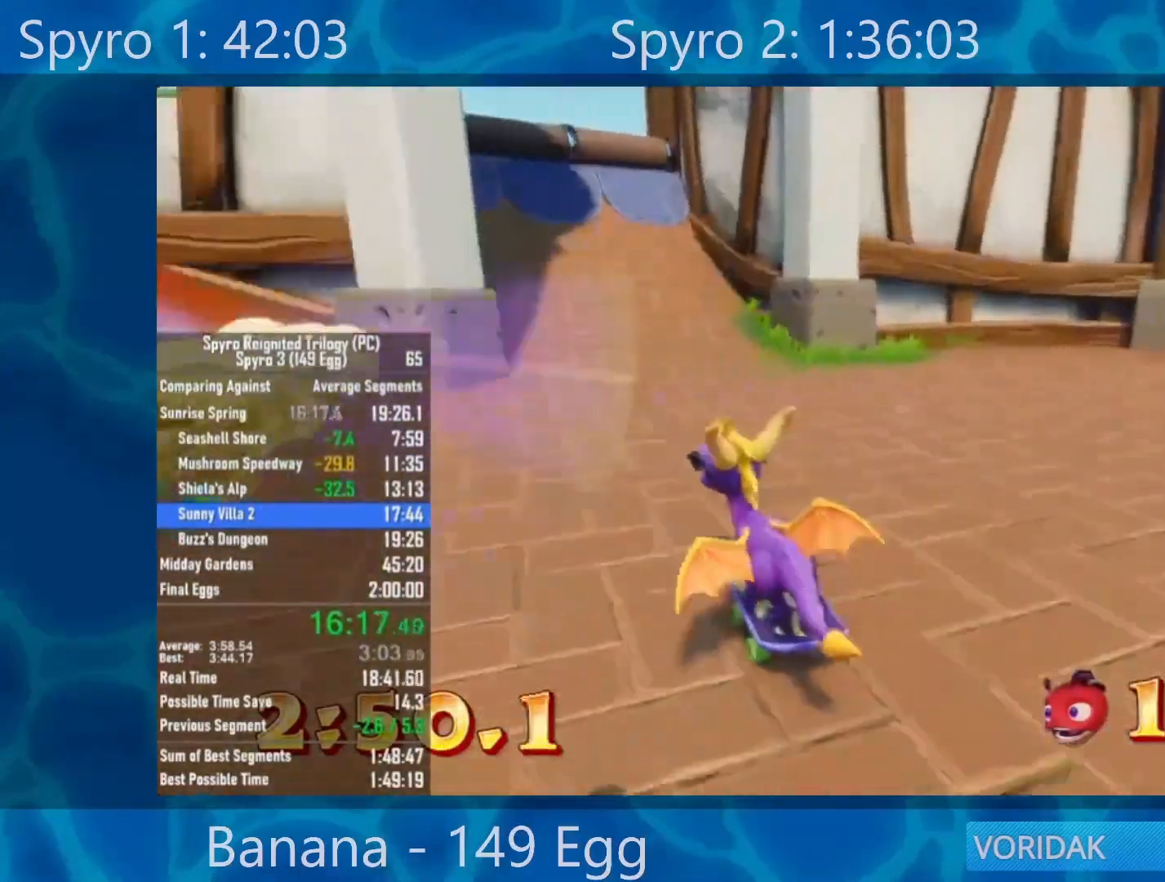
{"buttons": [], "left_stick": "left", "right_stick": "center", "events": []}
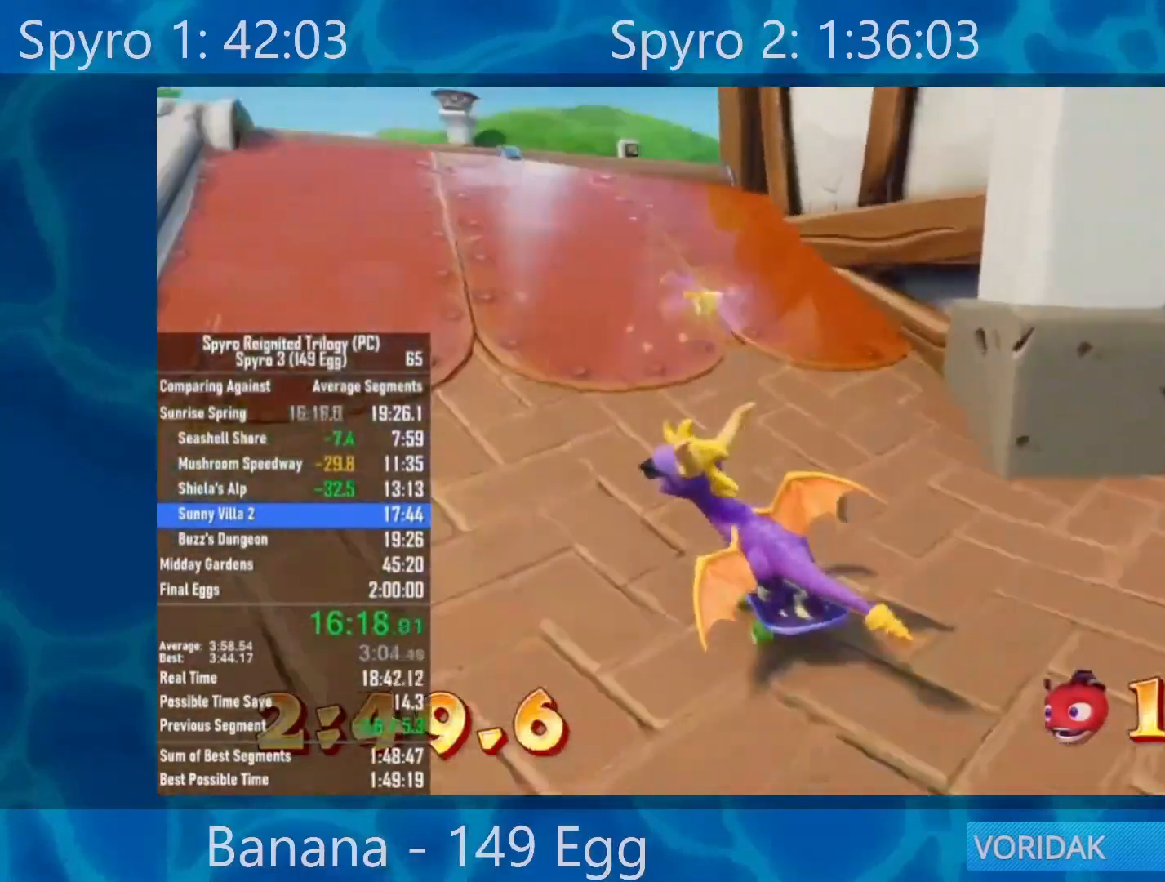
{"buttons": [], "left_stick": "right", "right_stick": "center", "events": [[50, "left_stick", "center"], [450, "left_stick", "right"]]}
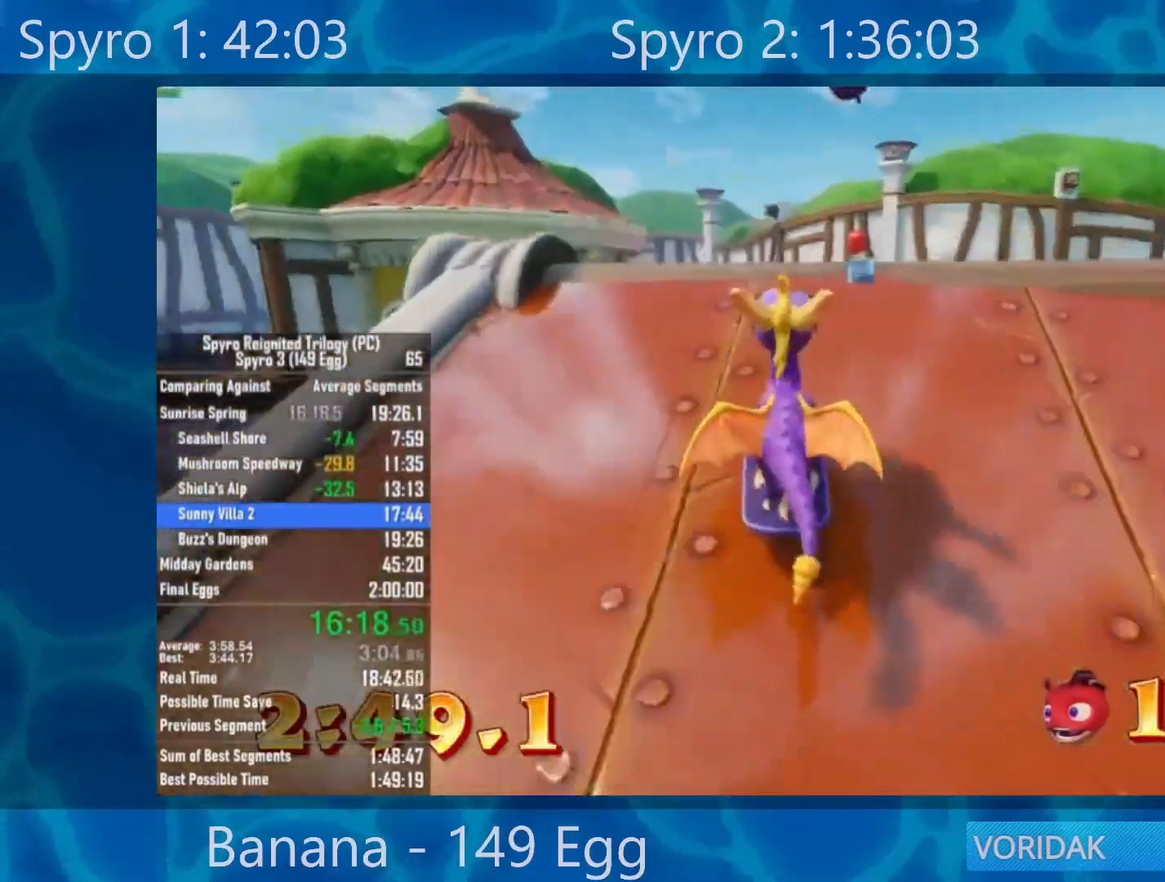
{"buttons": ["R2"], "left_stick": "center", "right_stick": "center", "events": [[33, "left_stick", "center"], [167, "A", "down"], [333, "A", "up"], [500, "R2", "down"]]}
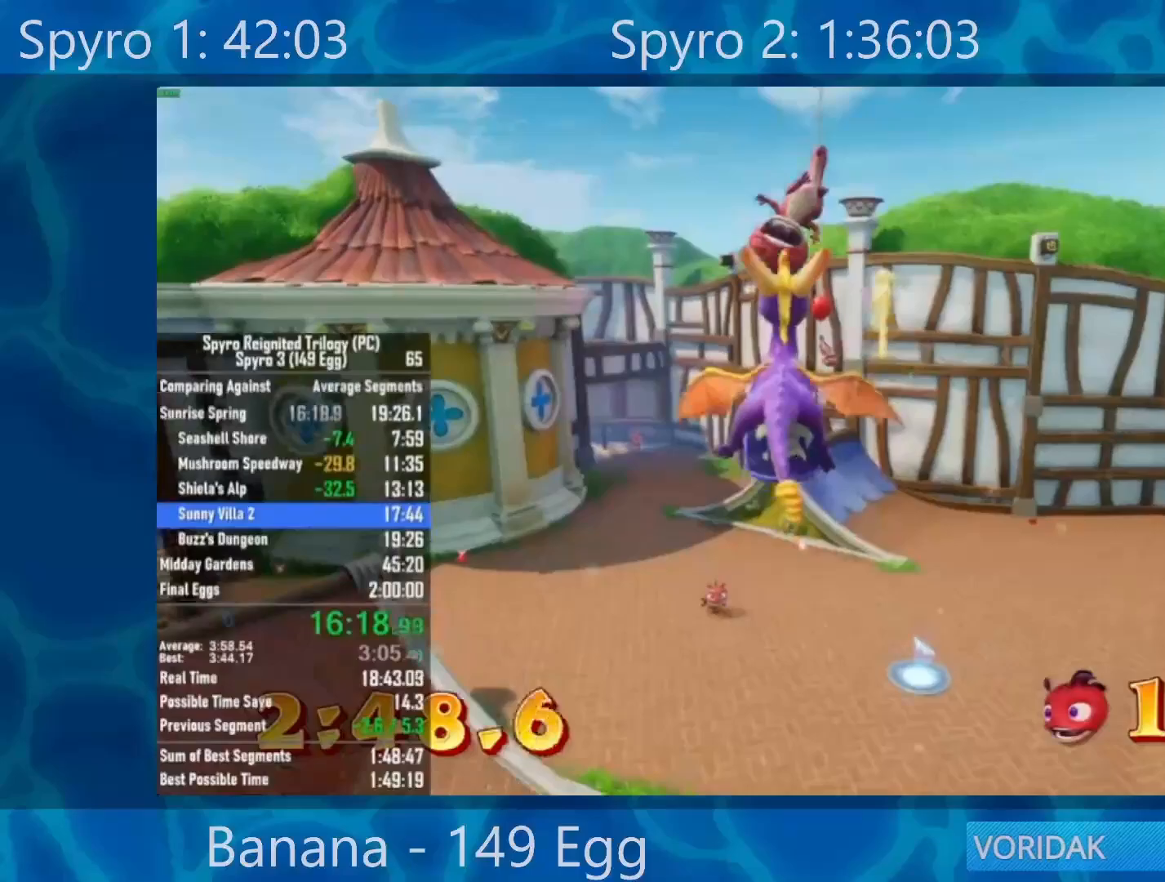
{"buttons": [], "left_stick": "right", "right_stick": "center", "events": [[100, "left_stick", "right"], [167, "R2", "up"]]}
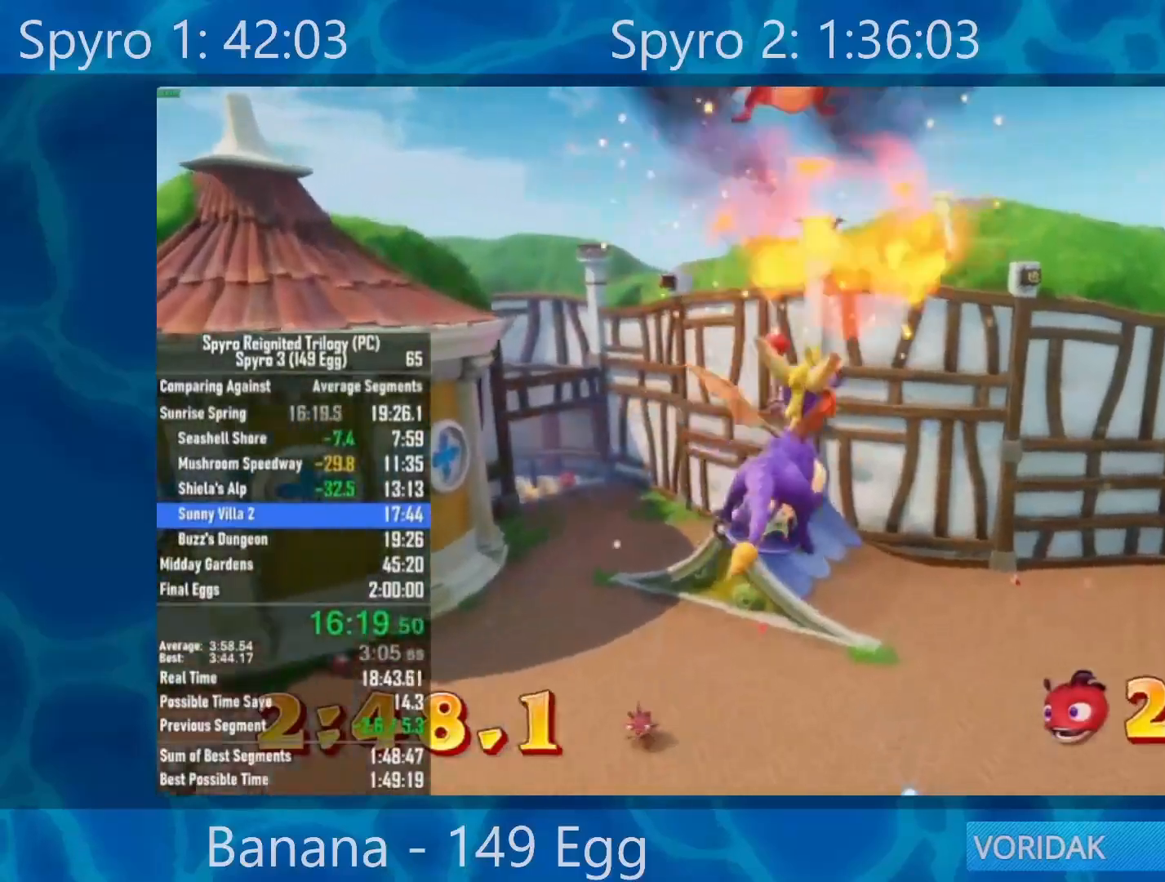
{"buttons": [], "left_stick": "center", "right_stick": "center", "events": [[100, "left_stick", "center"]]}
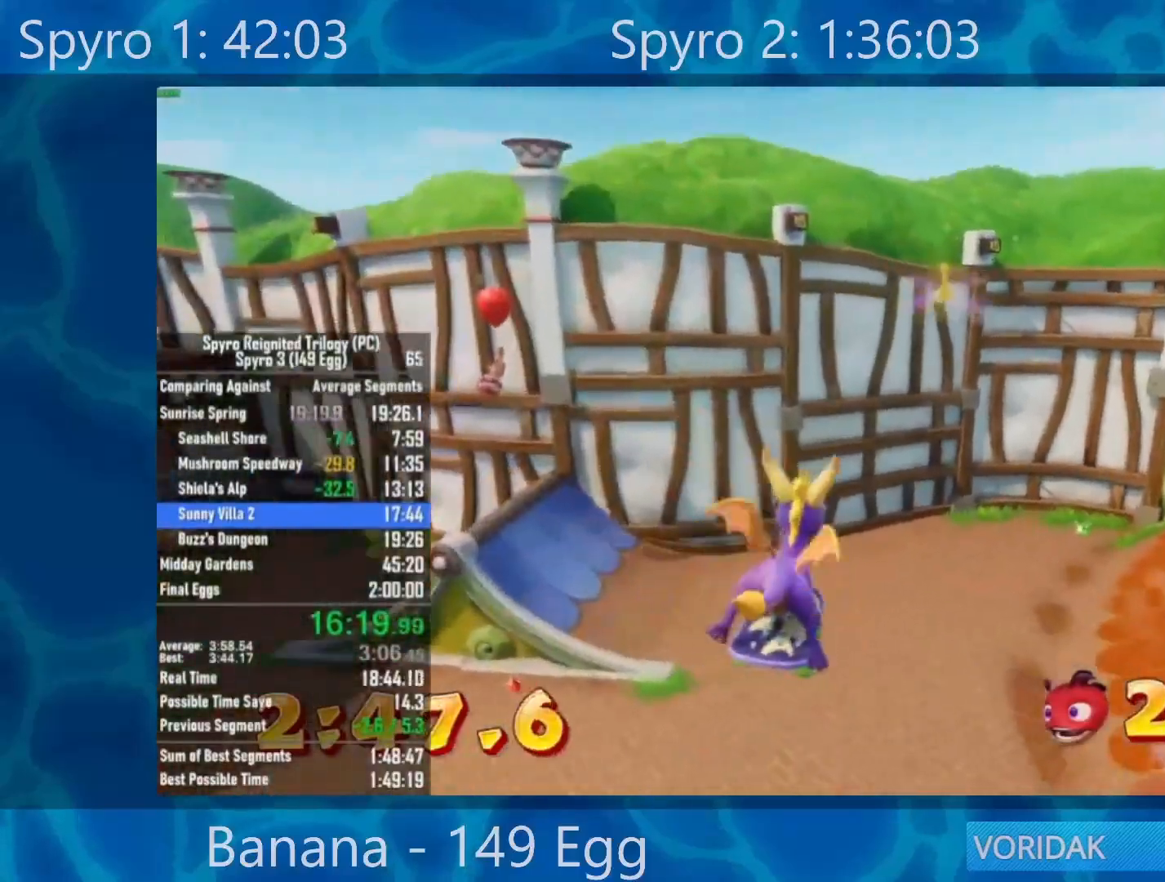
{"buttons": [], "left_stick": "center", "right_stick": "center", "events": [[150, "left_stick", "right"], [333, "left_stick", "center"]]}
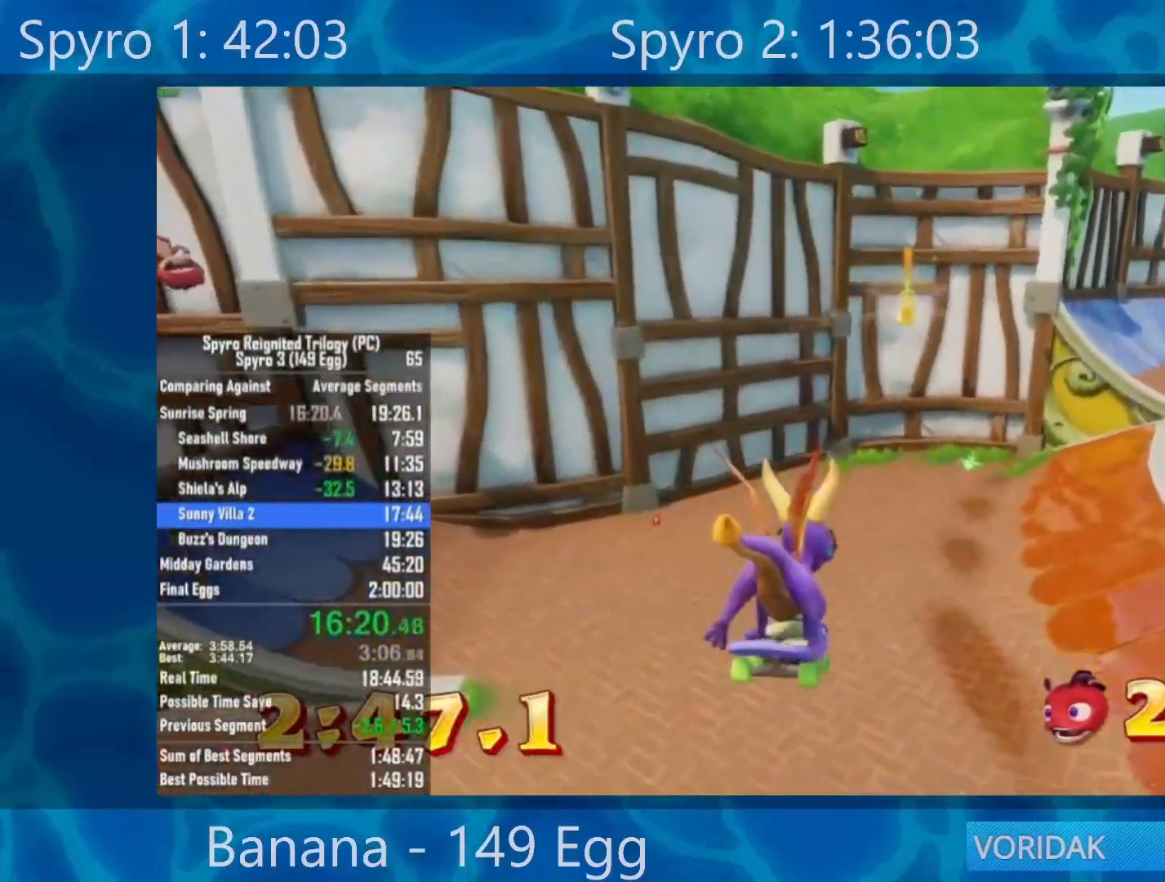
{"buttons": [], "left_stick": "right", "right_stick": "center", "events": [[367, "left_stick", "right"]]}
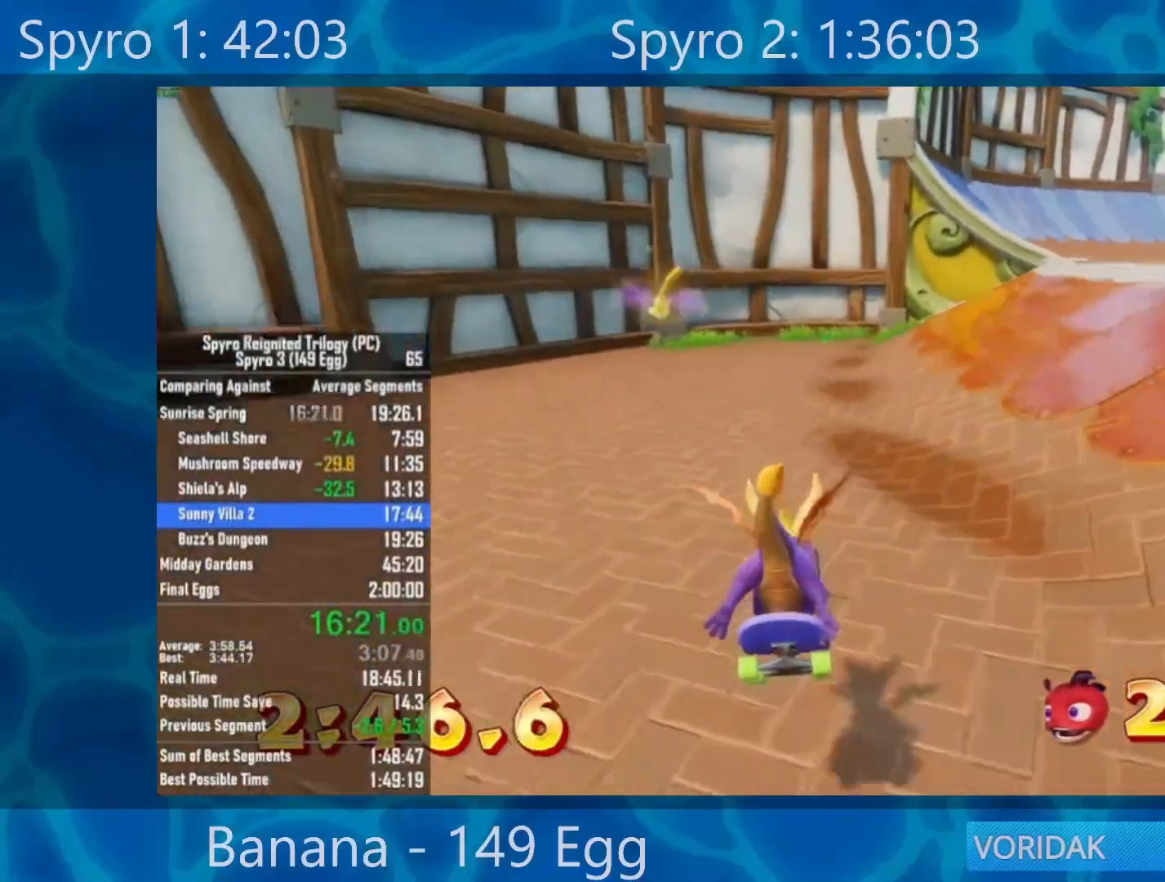
{"buttons": [], "left_stick": "center", "right_stick": "center", "events": [[500, "left_stick", "center"]]}
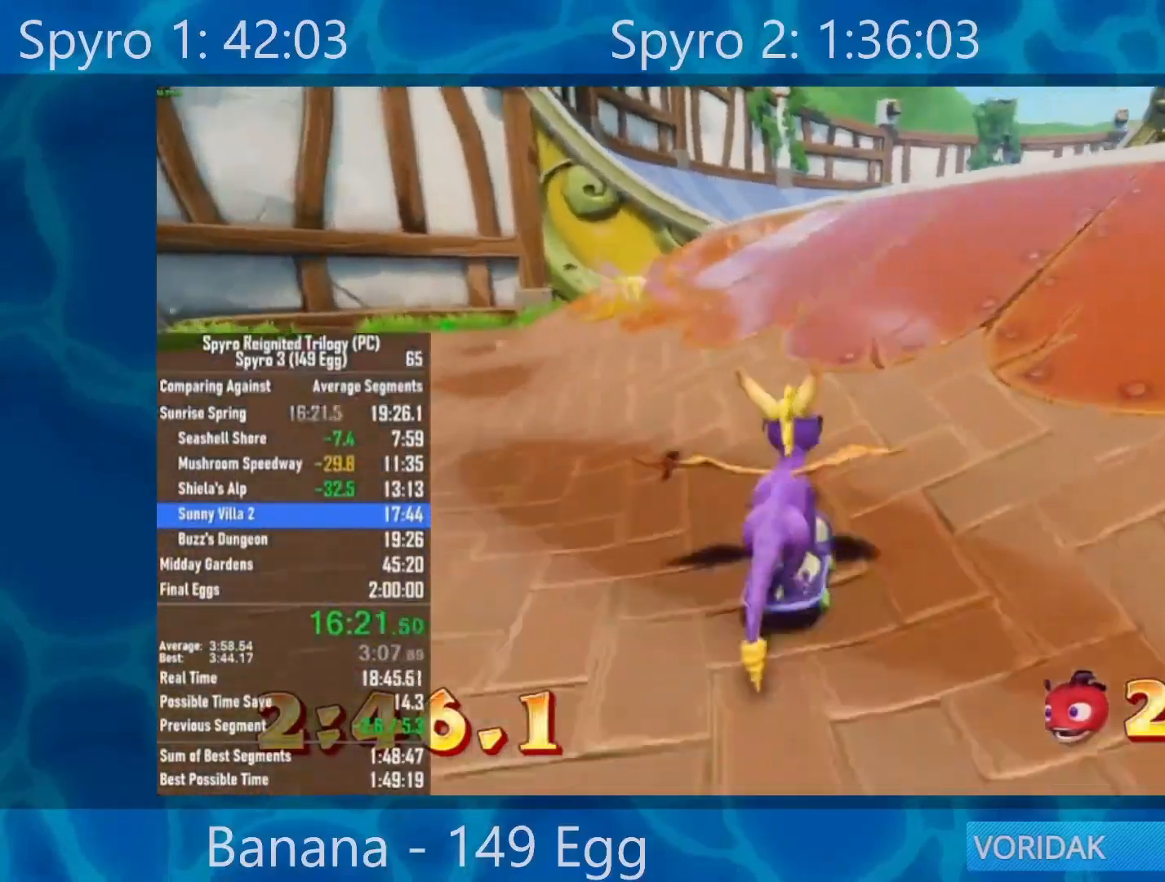
{"buttons": [], "left_stick": "center", "right_stick": "center", "events": [[17, "left_stick", "right"], [233, "left_stick", "center"]]}
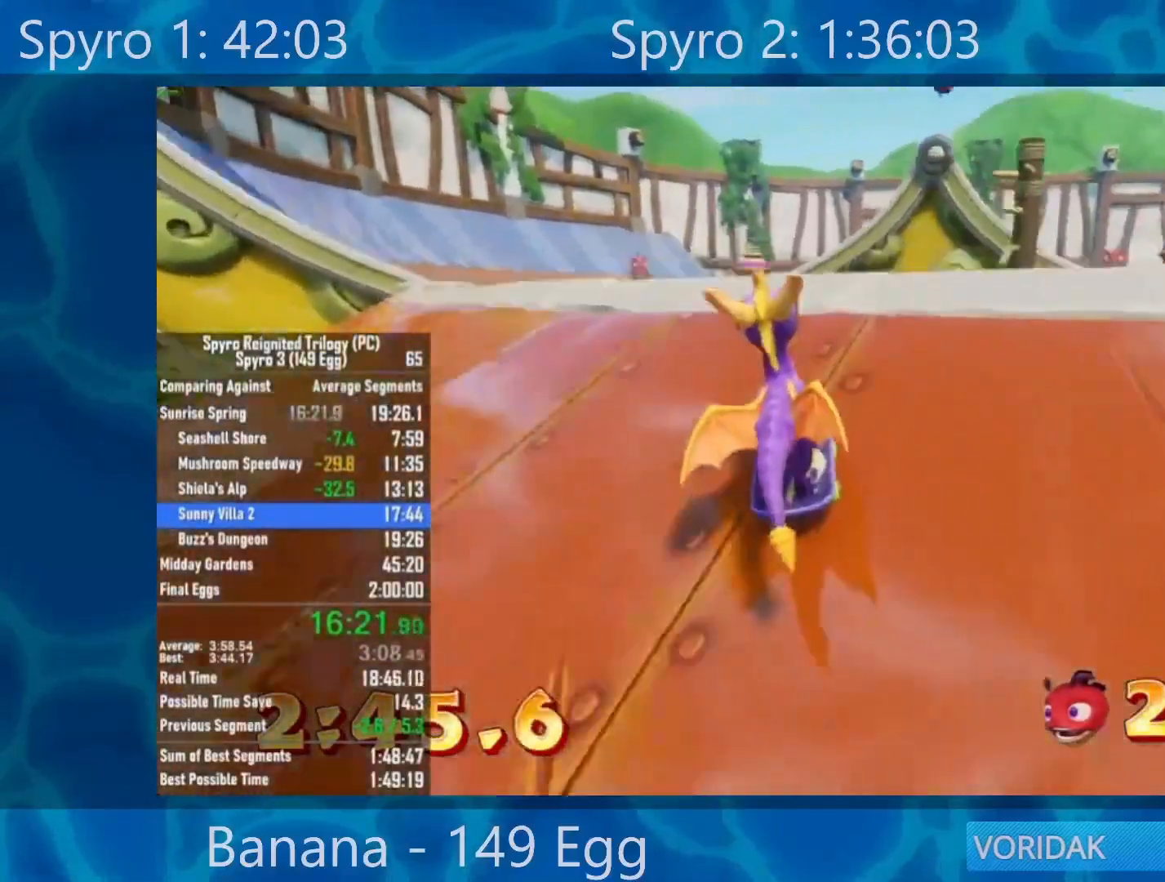
{"buttons": [], "left_stick": "center", "right_stick": "center", "events": [[333, "left_stick", "left"], [433, "left_stick", "center"]]}
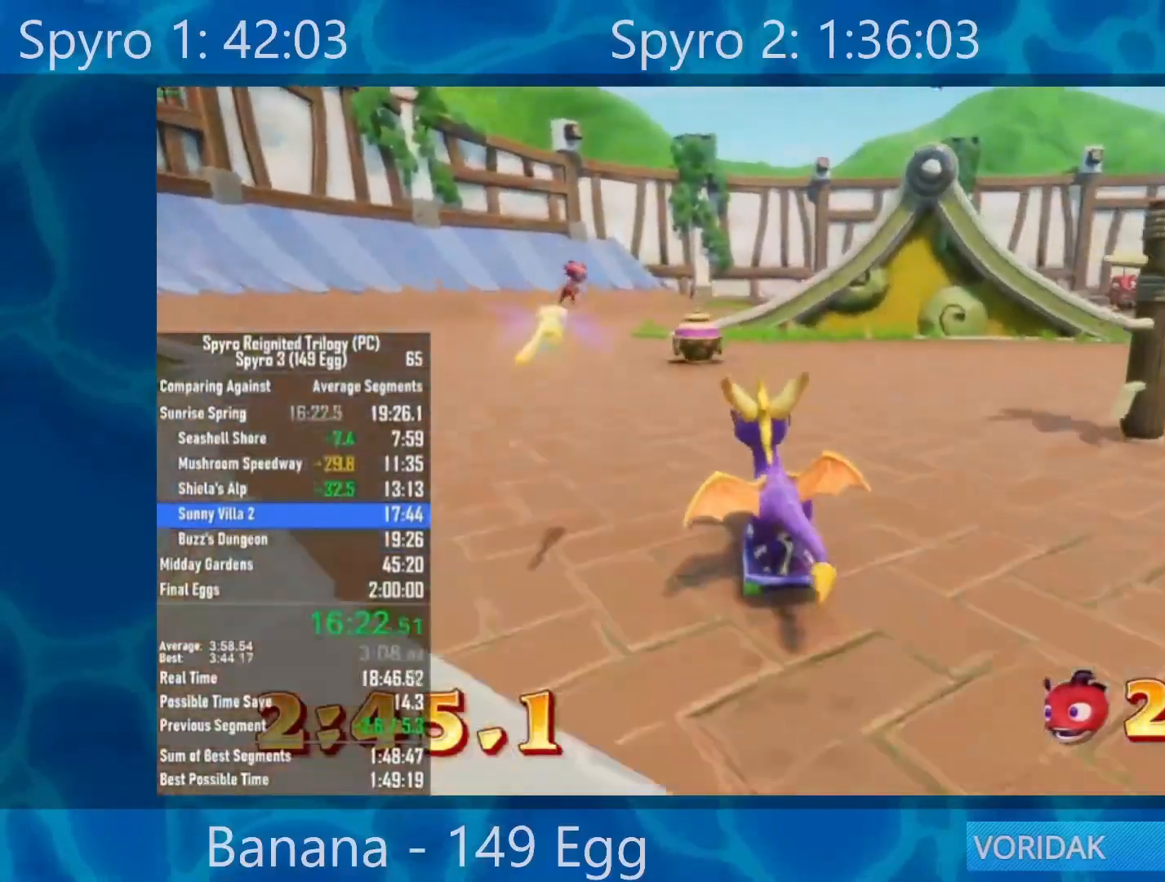
{"buttons": [], "left_stick": "left", "right_stick": "center", "events": [[433, "left_stick", "left"]]}
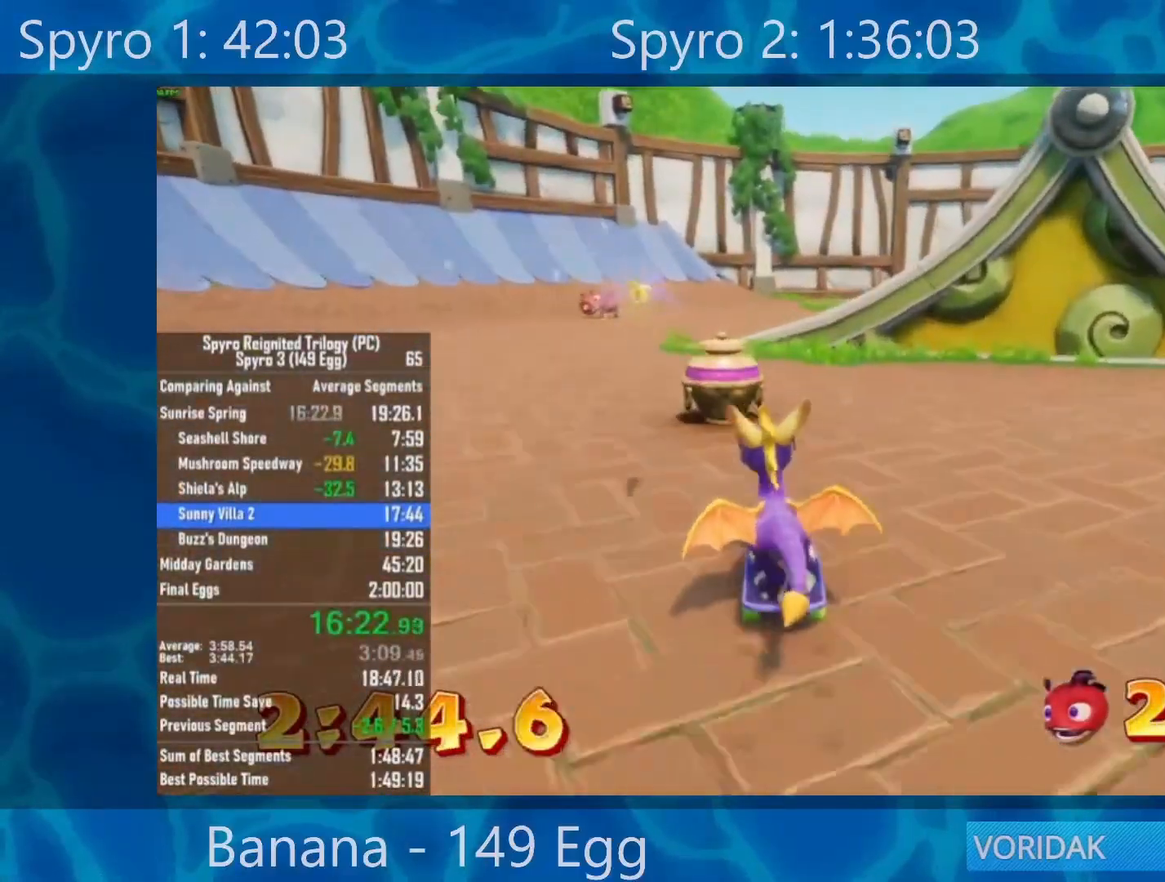
{"buttons": [], "left_stick": "center", "right_stick": "center", "events": [[200, "left_stick", "center"]]}
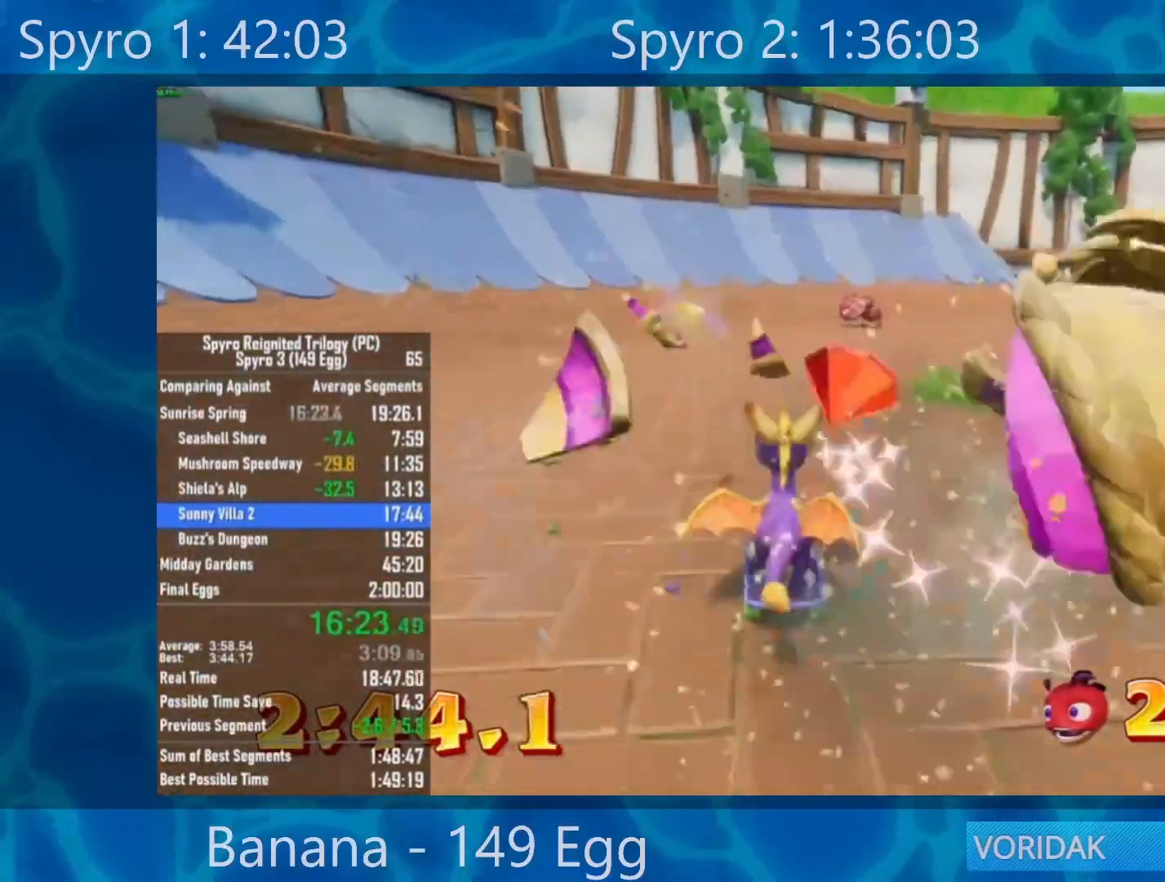
{"buttons": [], "left_stick": "center", "right_stick": "center", "events": [[317, "left_stick", "right"], [433, "left_stick", "center"]]}
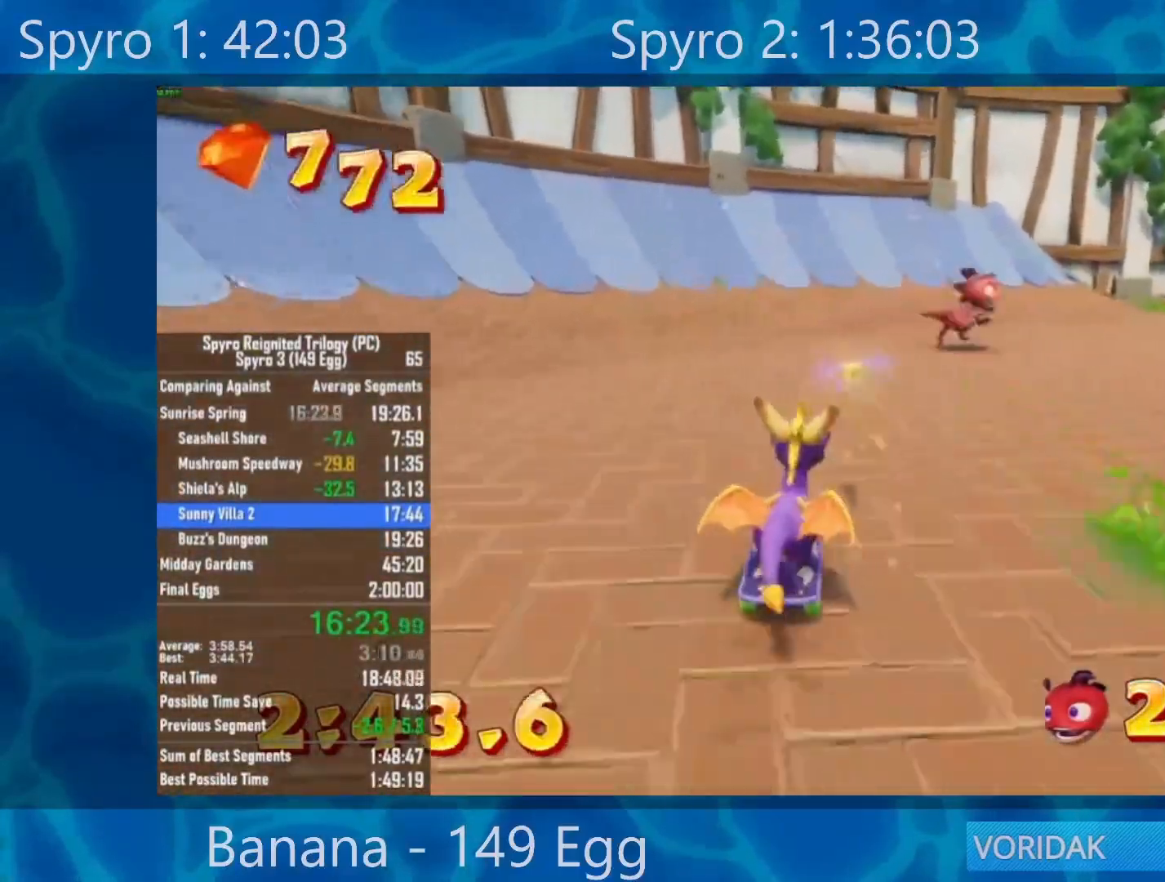
{"buttons": ["R2"], "left_stick": "right", "right_stick": "center", "events": [[133, "left_stick", "right"], [400, "left_stick", "center"], [467, "R2", "down"], [500, "left_stick", "right"]]}
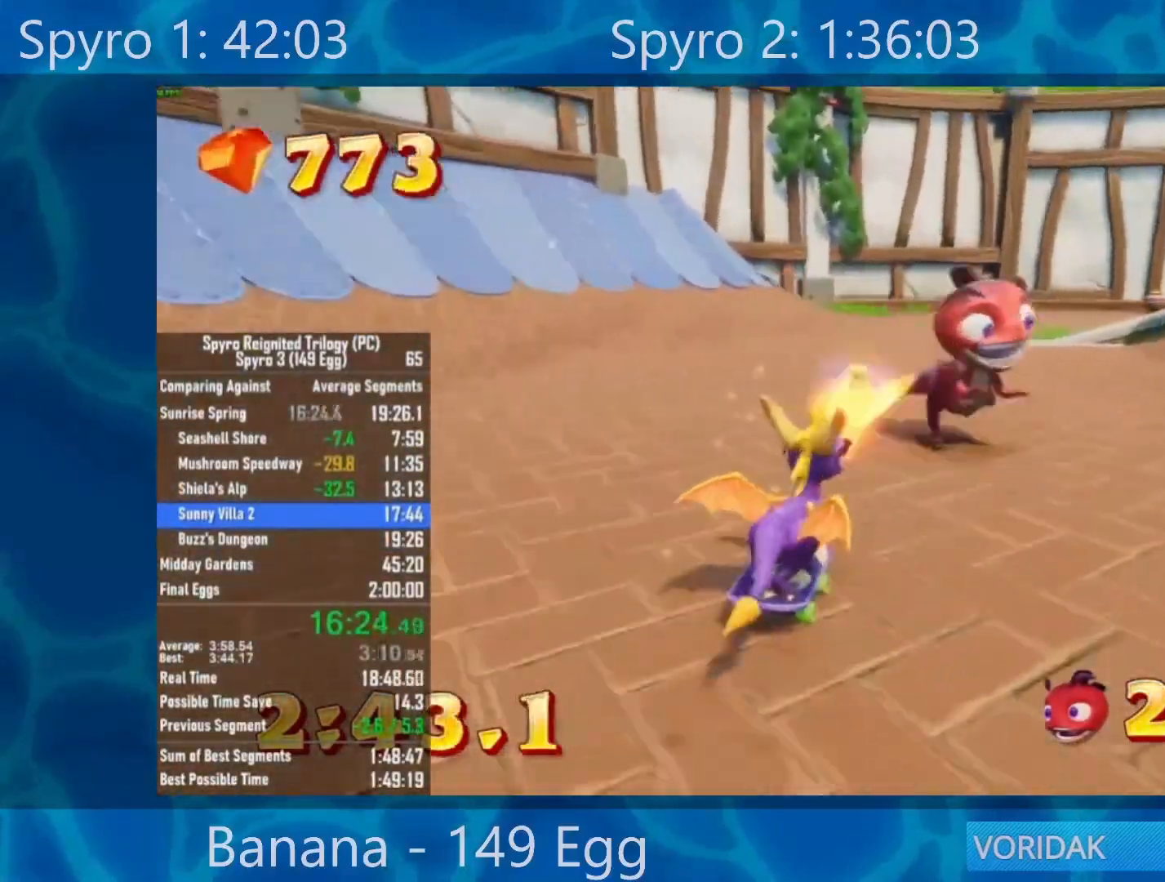
{"buttons": [], "left_stick": "center", "right_stick": "center", "events": [[133, "R2", "up"], [433, "left_stick", "center"]]}
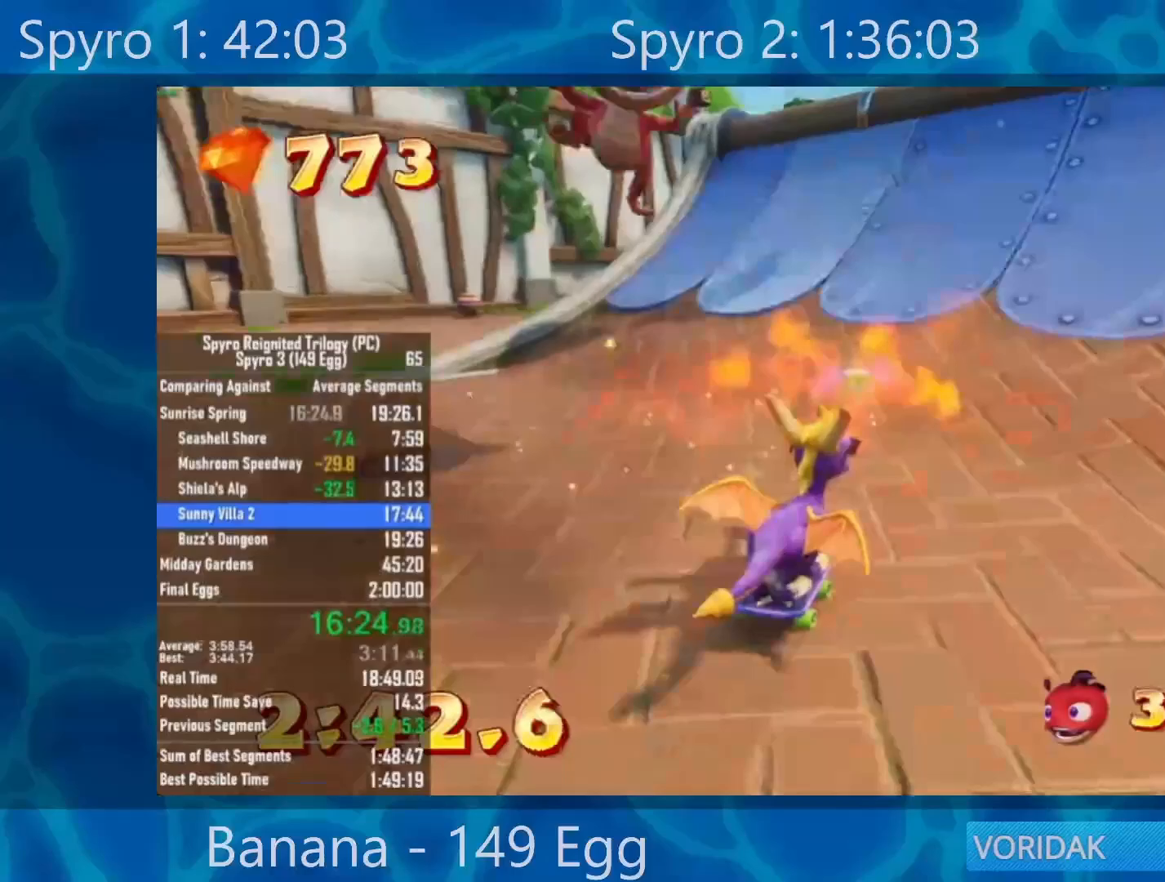
{"buttons": [], "left_stick": "center", "right_stick": "center", "events": [[167, "left_stick", "right"], [300, "left_stick", "center"]]}
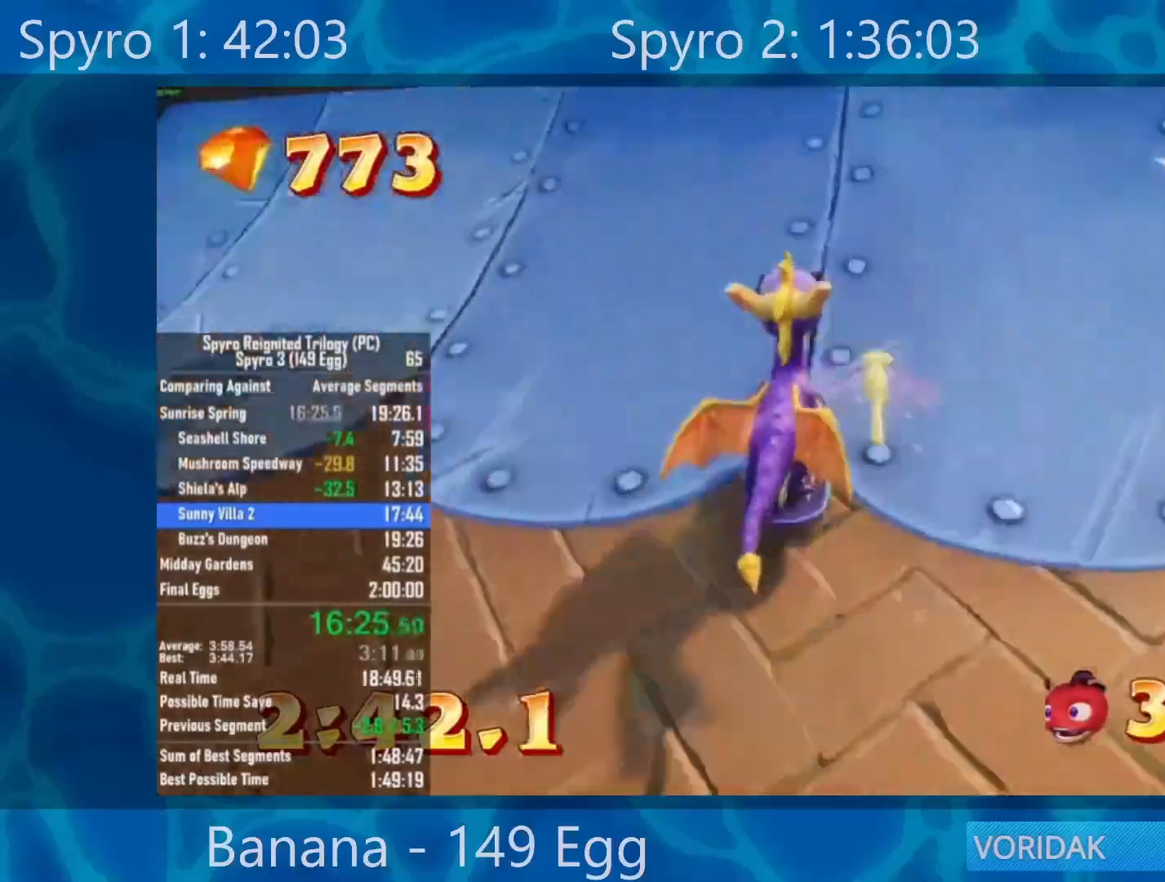
{"buttons": [], "left_stick": "center", "right_stick": "center", "events": [[167, "left_stick", "right"], [233, "left_stick", "center"]]}
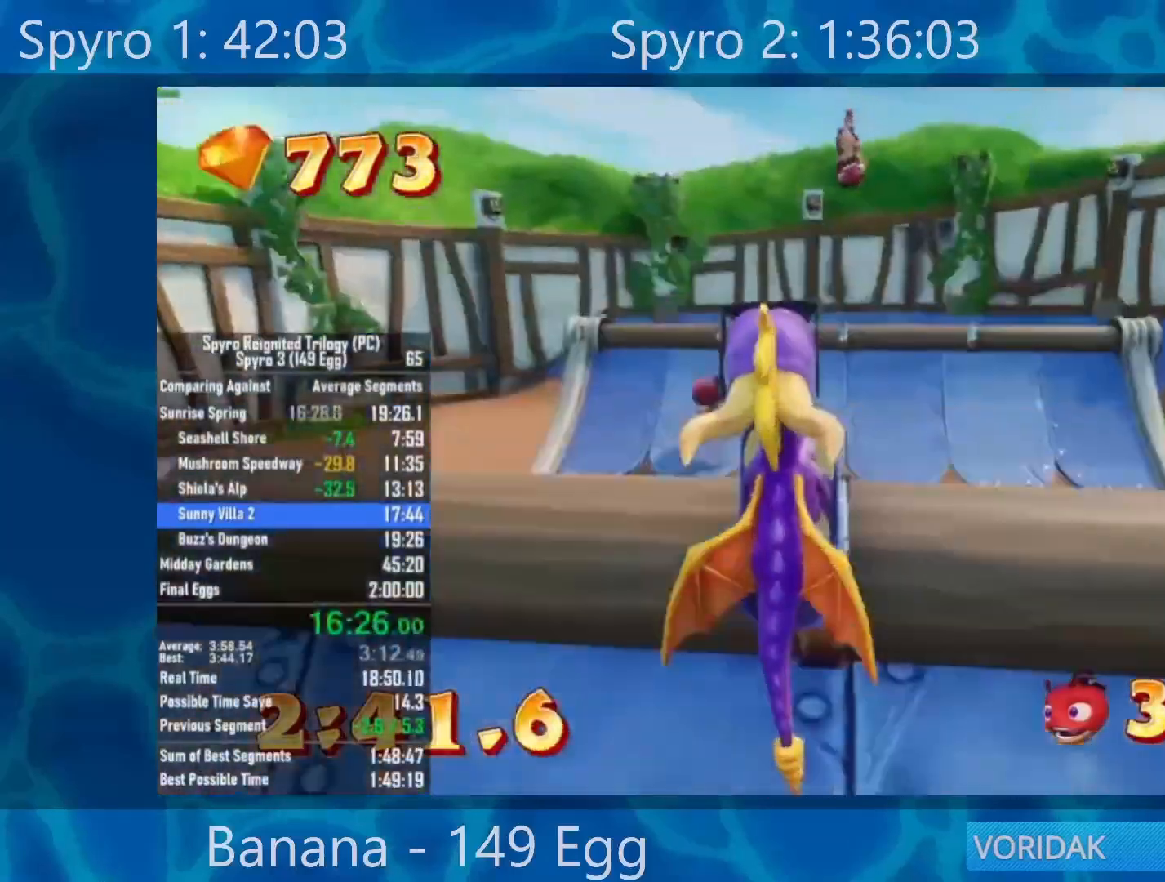
{"buttons": [], "left_stick": "center", "right_stick": "center", "events": [[100, "R2", "down"], [200, "left_stick", "right"], [267, "R2", "up"], [333, "left_stick", "center"]]}
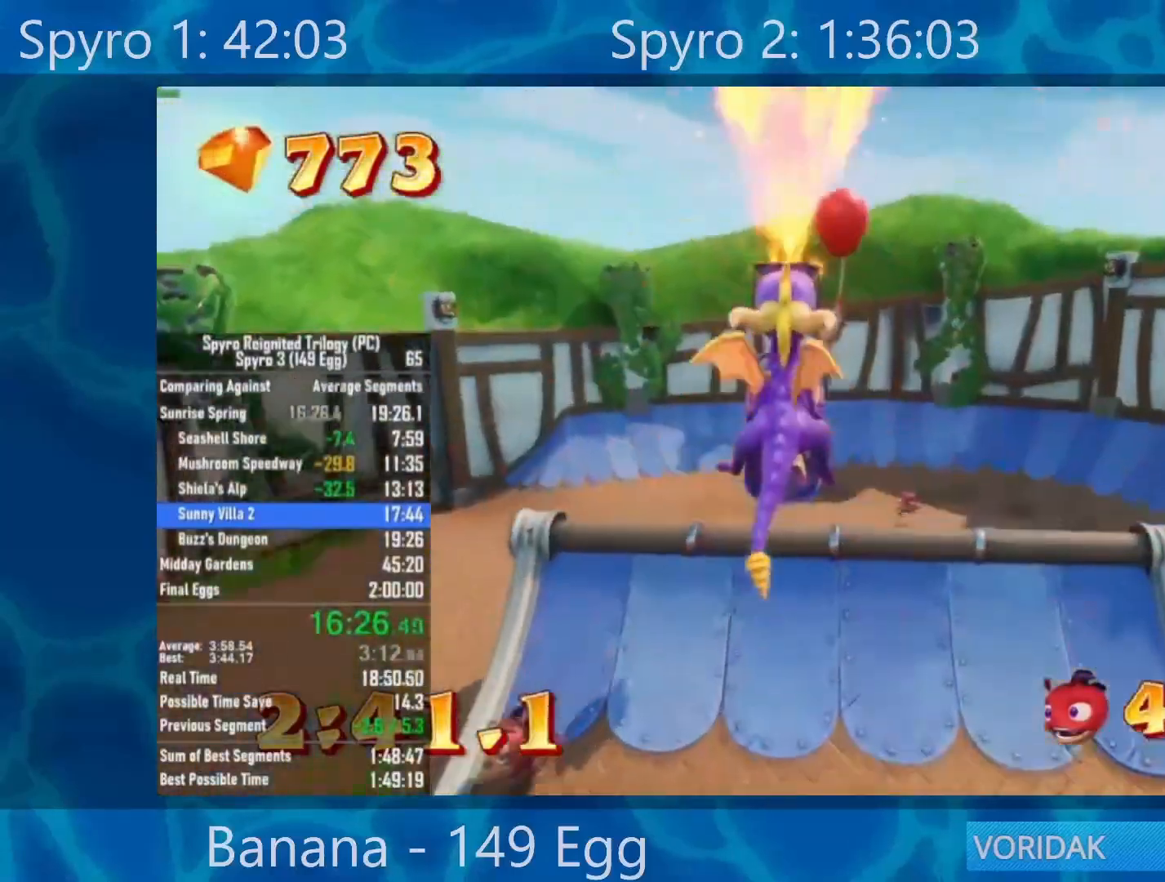
{"buttons": [], "left_stick": "right", "right_stick": "center", "events": [[267, "left_stick", "right"], [367, "left_stick", "center"], [500, "left_stick", "right"]]}
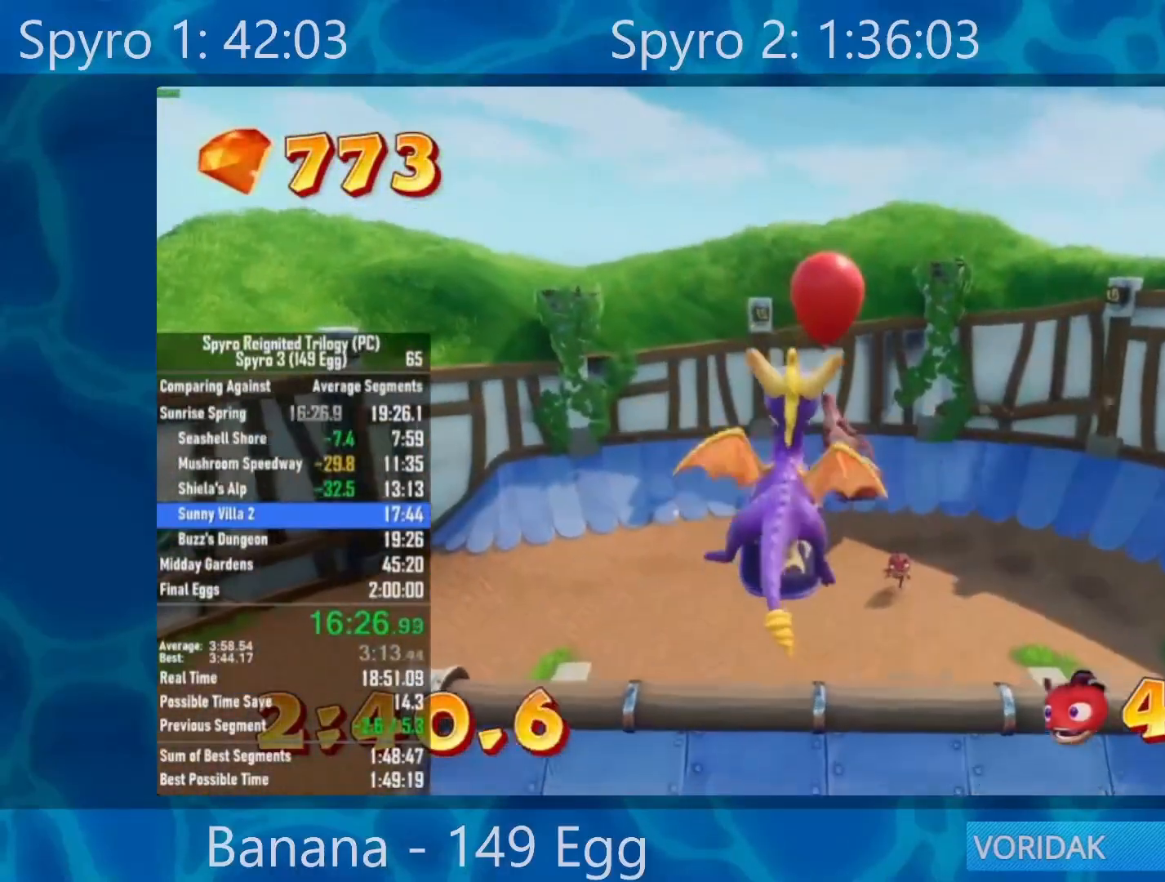
{"buttons": [], "left_stick": "center", "right_stick": "center", "events": [[100, "left_stick", "center"], [200, "R2", "down"], [400, "R2", "up"]]}
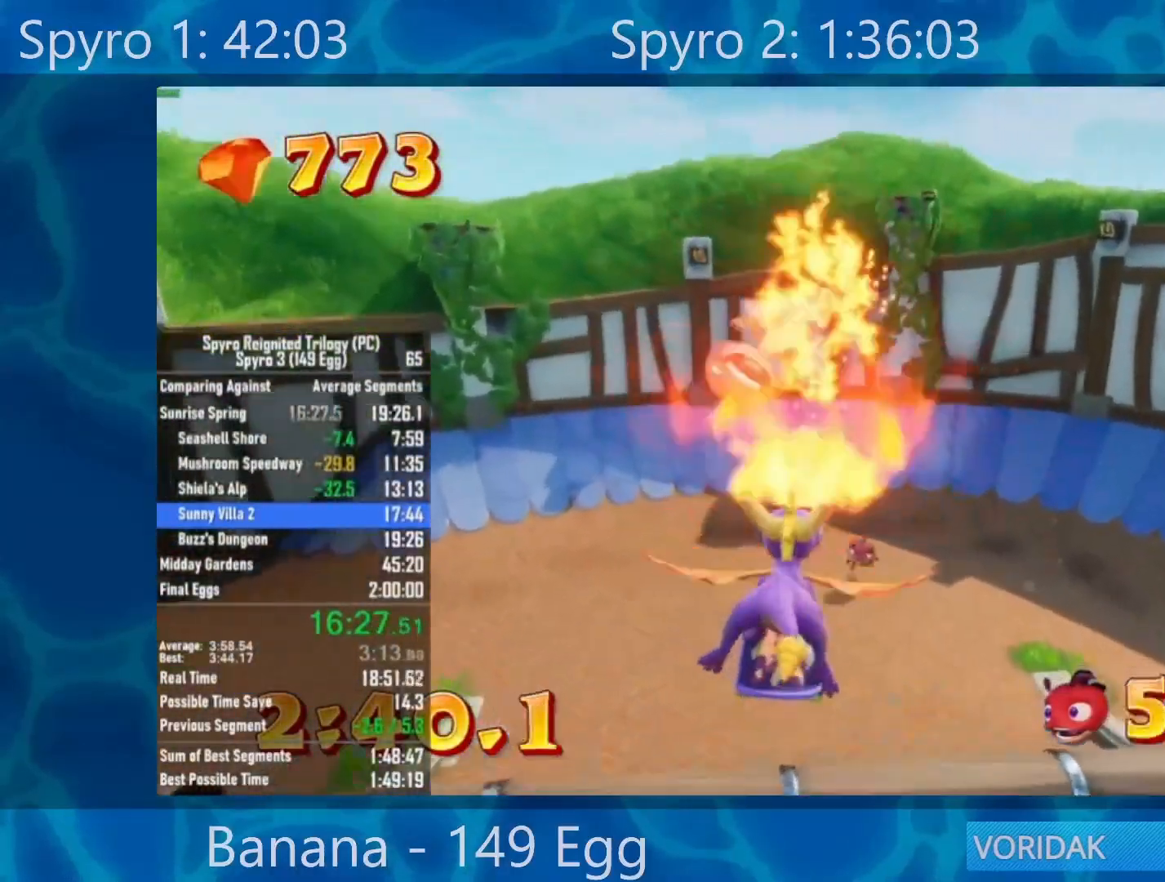
{"buttons": [], "left_stick": "center", "right_stick": "center", "events": [[50, "left_stick", "right"], [450, "left_stick", "center"]]}